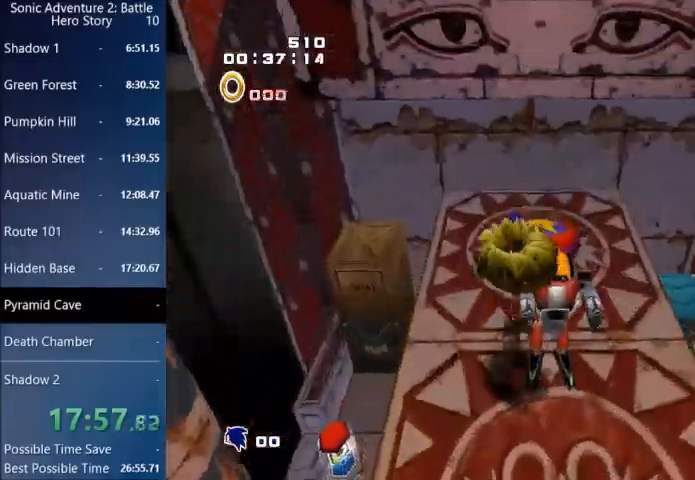
Gameplay with a controller (PlayStation layout); each line is a JSON object with the inputs held at the frame after it. "events" lists button and stick changes between this image and that frame as [ms after this image, input, new state], when the widget could be followed in between.
{"buttons": [], "left_stick": "up", "right_stick": "center", "events": []}
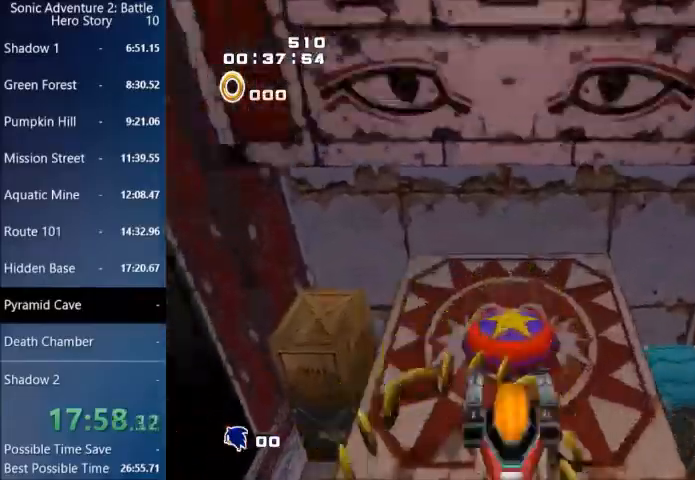
{"buttons": [], "left_stick": "up", "right_stick": "center", "events": []}
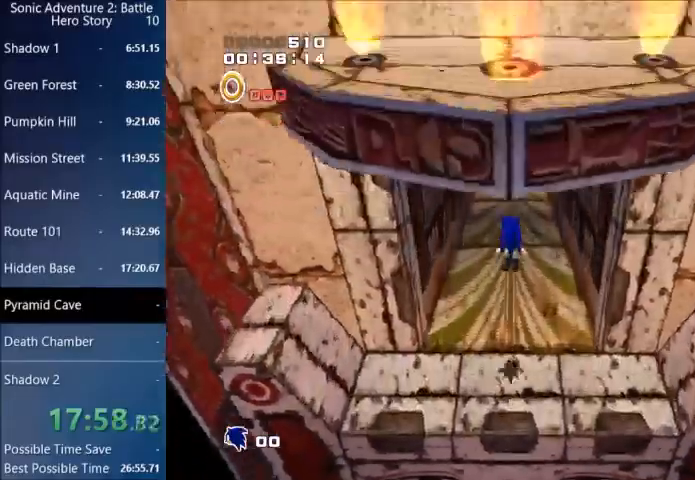
{"buttons": [], "left_stick": "up", "right_stick": "center", "events": []}
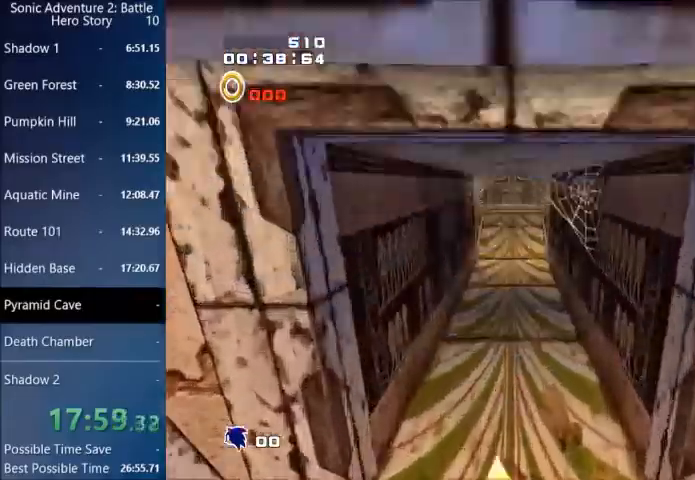
{"buttons": ["CIRCLE"], "left_stick": "up", "right_stick": "center", "events": [[367, "CIRCLE", "down"]]}
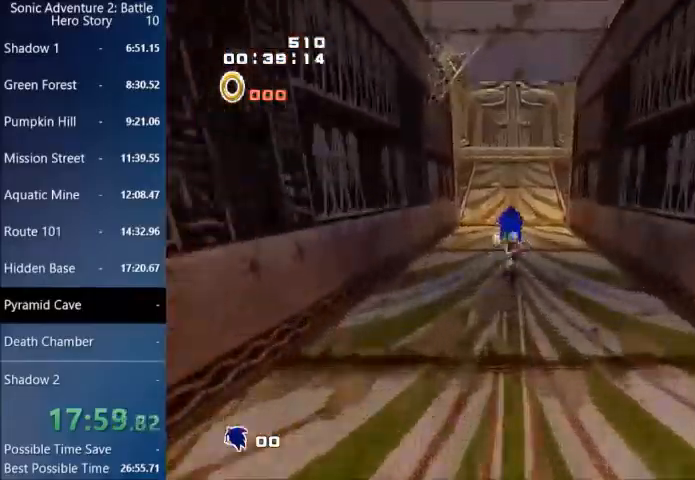
{"buttons": [], "left_stick": "up", "right_stick": "center", "events": [[501, "CIRCLE", "up"]]}
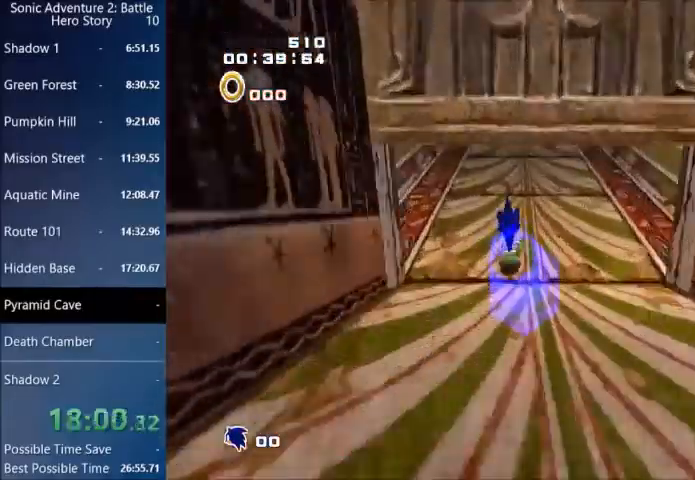
{"buttons": ["CIRCLE"], "left_stick": "up", "right_stick": "center", "events": [[33, "CIRCLE", "down"]]}
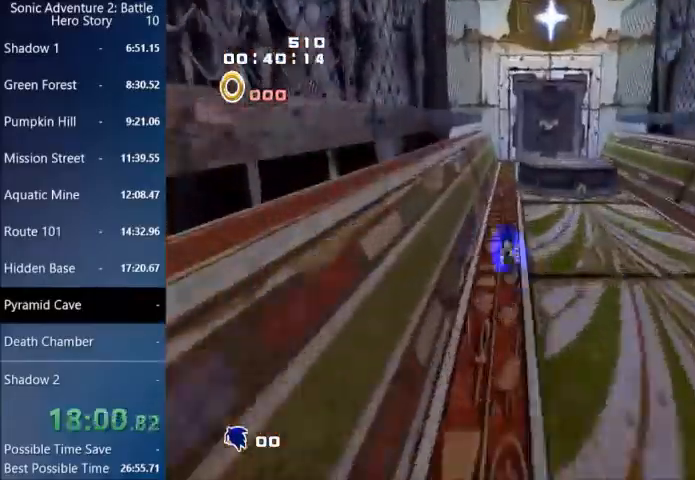
{"buttons": ["CROSS", "CIRCLE"], "left_stick": "up", "right_stick": "center", "events": [[367, "CIRCLE", "up"], [501, "CIRCLE", "down"], [501, "CROSS", "down"]]}
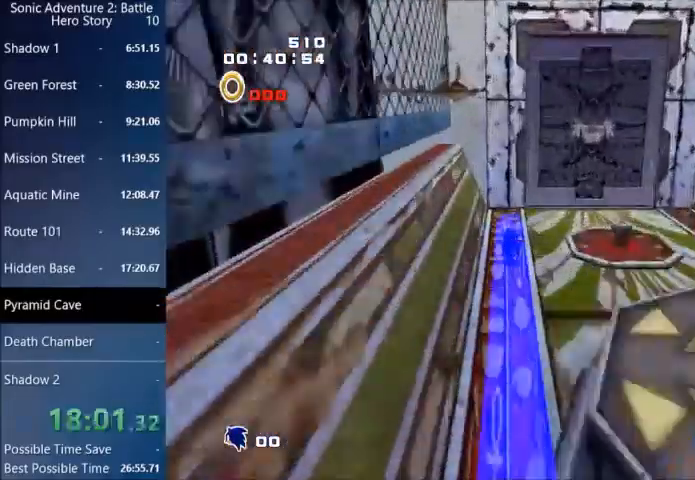
{"buttons": ["CIRCLE"], "left_stick": "up", "right_stick": "center"}
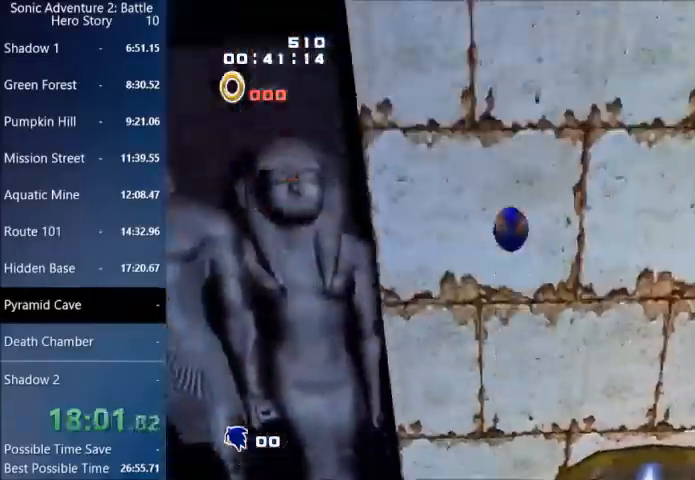
{"buttons": ["CIRCLE"], "left_stick": "up", "right_stick": "center", "events": []}
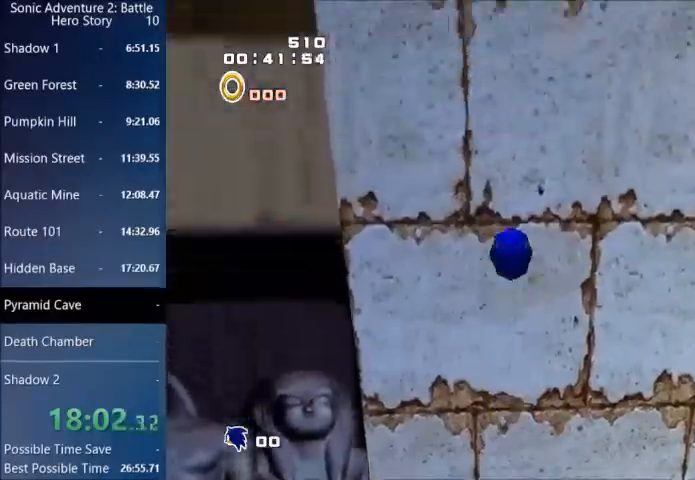
{"buttons": ["CROSS"], "left_stick": "up", "right_stick": "center", "events": [[100, "CIRCLE", "up"], [100, "CROSS", "down"]]}
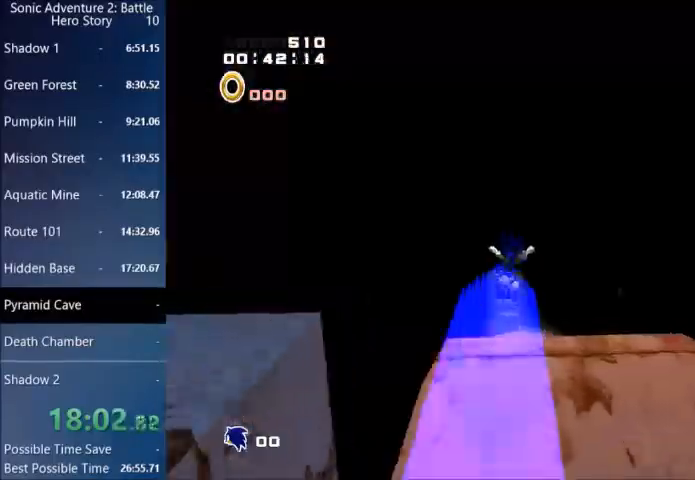
{"buttons": ["CROSS"], "left_stick": "up", "right_stick": "center", "events": []}
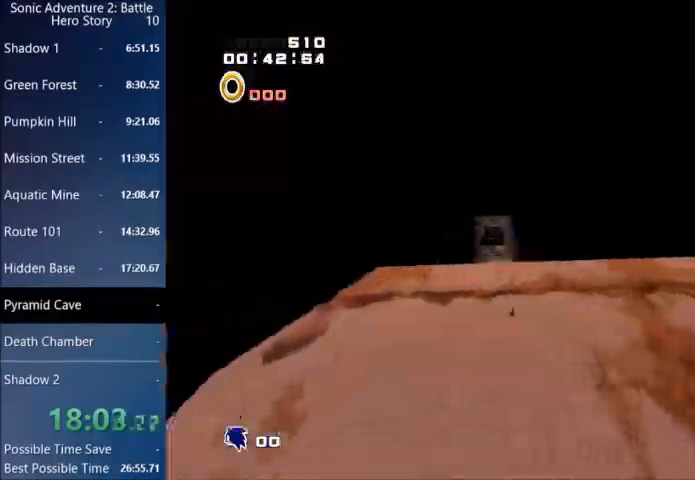
{"buttons": [], "left_stick": "up", "right_stick": "center", "events": [[500, "CROSS", "up"]]}
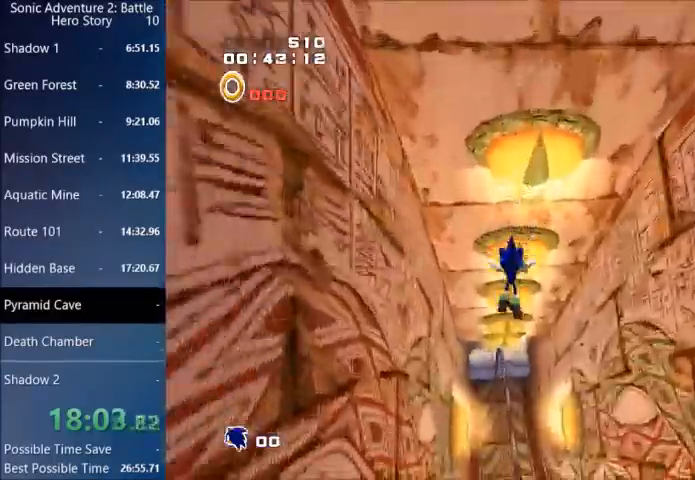
{"buttons": ["CROSS", "CIRCLE"], "left_stick": "center", "right_stick": "center", "events": [[401, "CIRCLE", "down"], [401, "left_stick", "center"], [434, "R1", "down"], [467, "L1", "down"], [501, "CROSS", "down"], [501, "L1", "up"], [501, "R1", "up"]]}
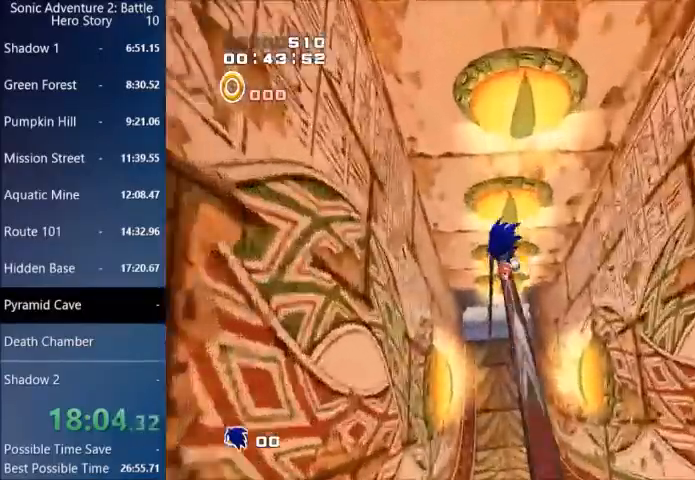
{"buttons": [], "left_stick": "center", "right_stick": "center", "events": [[367, "CIRCLE", "up"], [500, "CROSS", "up"]]}
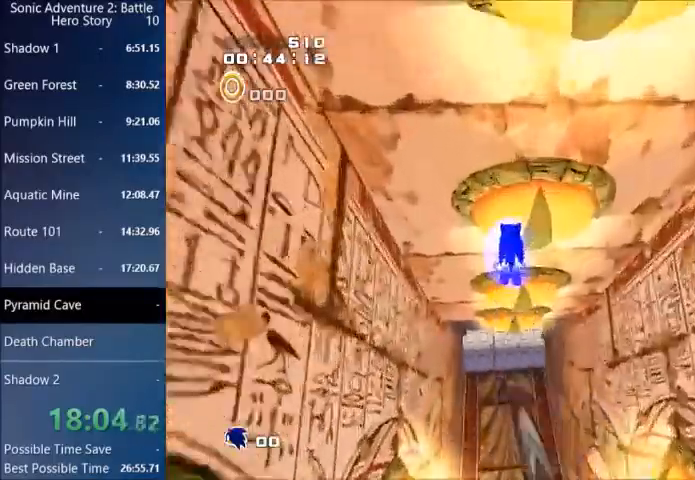
{"buttons": ["CIRCLE"], "left_stick": "center", "right_stick": "center", "events": [[34, "CIRCLE", "down"]]}
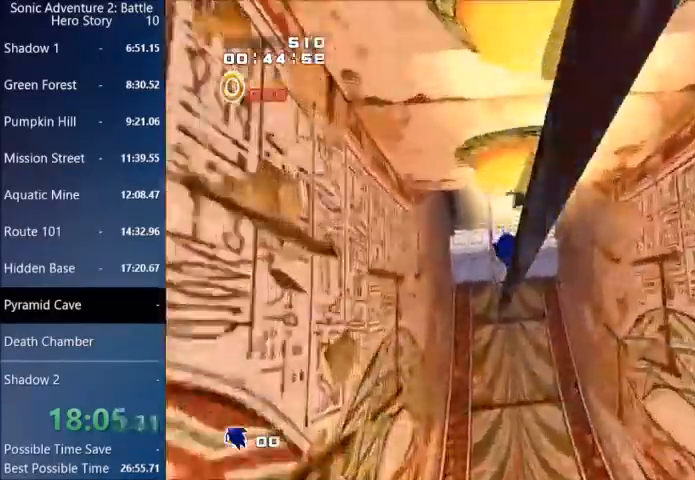
{"buttons": ["CIRCLE"], "left_stick": "center", "right_stick": "center", "events": []}
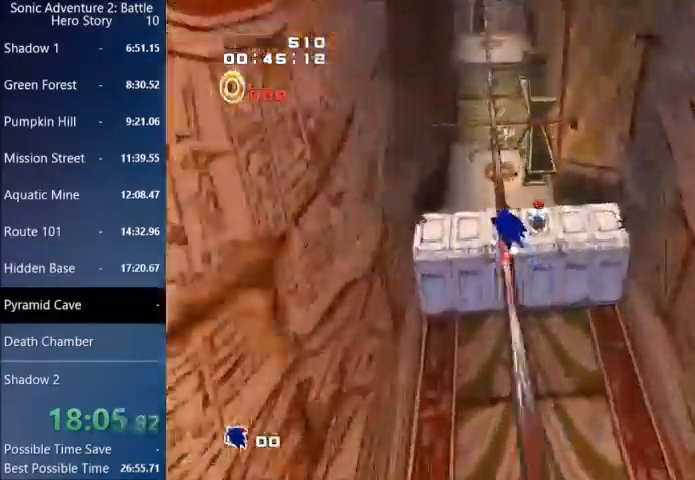
{"buttons": ["CROSS", "CIRCLE"], "left_stick": "center", "right_stick": "center", "events": [[234, "CROSS", "down"]]}
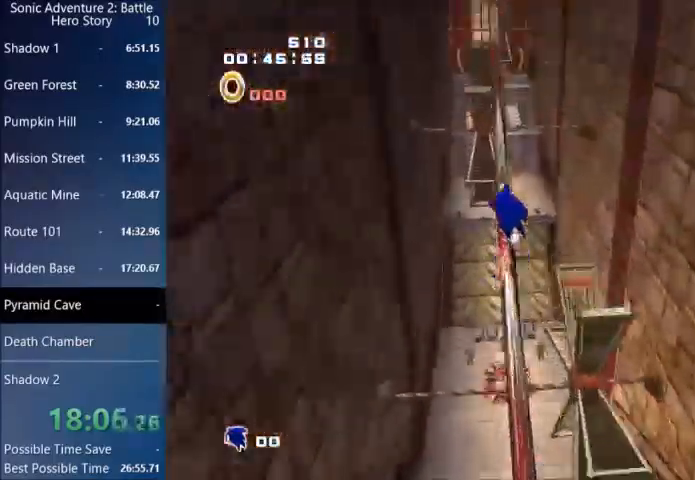
{"buttons": ["CIRCLE"], "left_stick": "center", "right_stick": "center", "events": [[501, "CROSS", "up"]]}
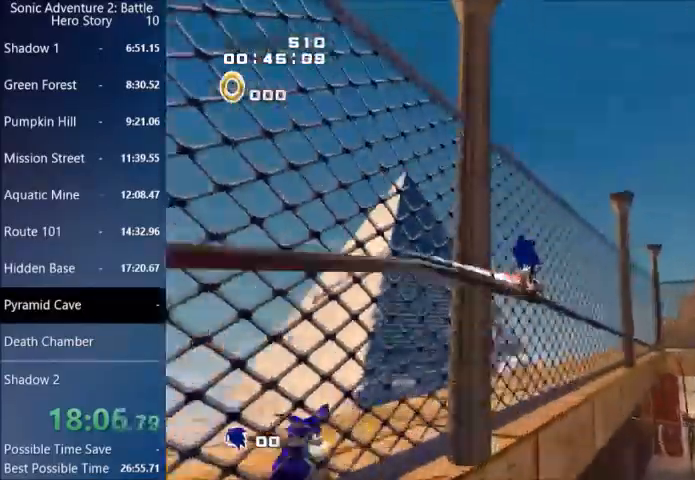
{"buttons": ["CIRCLE"], "left_stick": "center", "right_stick": "center", "events": []}
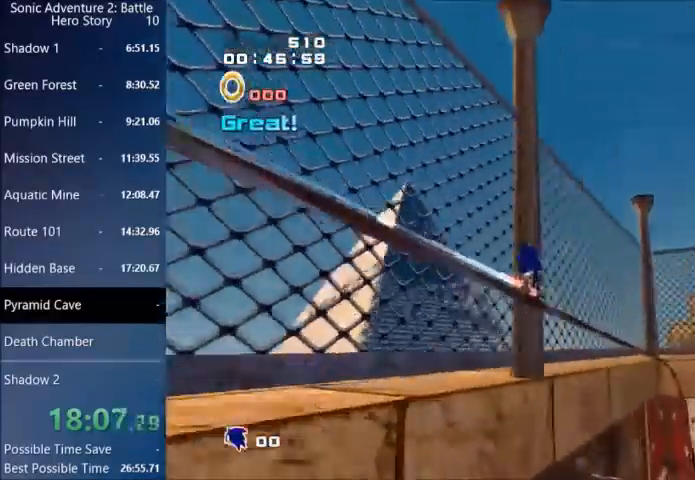
{"buttons": ["CIRCLE"], "left_stick": "center", "right_stick": "center", "events": []}
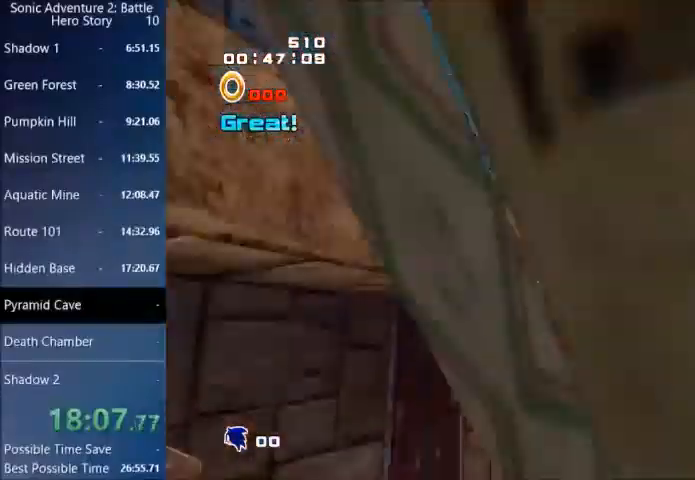
{"buttons": ["CIRCLE"], "left_stick": "up-right", "right_stick": "center", "events": [[167, "left_stick", "right"], [267, "left_stick", "up-right"]]}
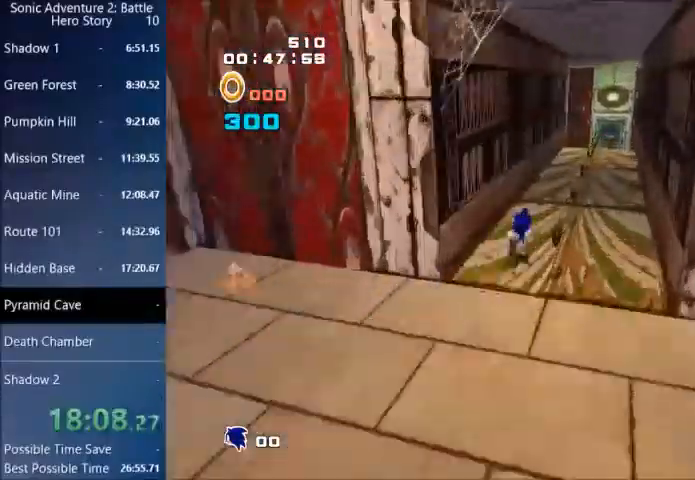
{"buttons": ["CIRCLE"], "left_stick": "up-right", "right_stick": "center", "events": []}
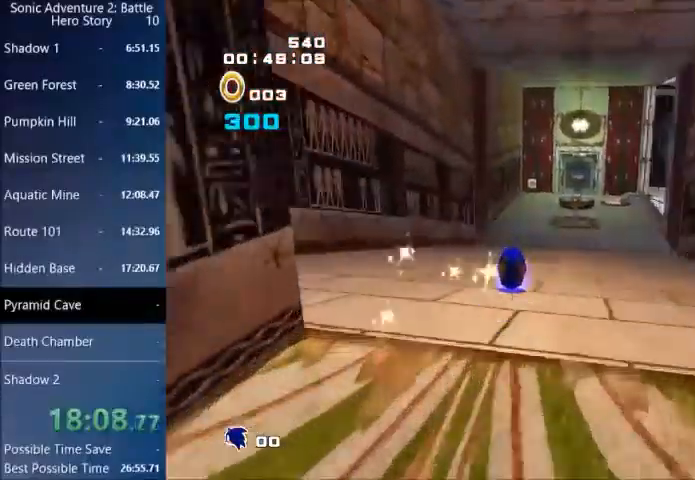
{"buttons": [], "left_stick": "up-right", "right_stick": "center", "events": [[67, "CIRCLE", "up"]]}
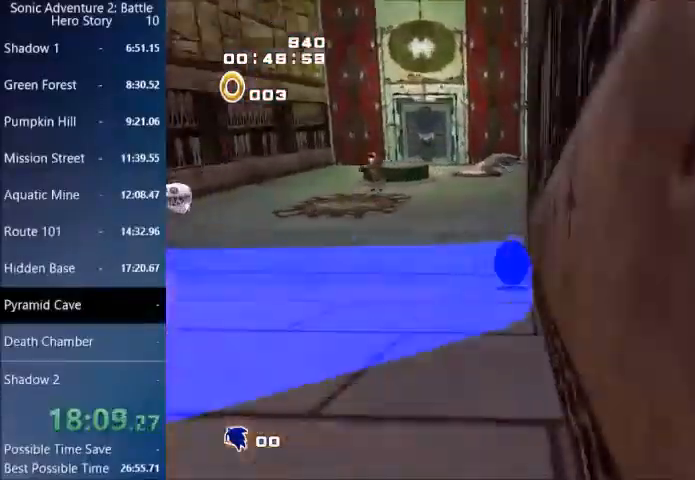
{"buttons": ["CROSS", "L3"], "left_stick": "up-left", "right_stick": "center", "events": [[167, "left_stick", "up"], [200, "CROSS", "down"], [267, "L3", "down"], [467, "left_stick", "up-left"]]}
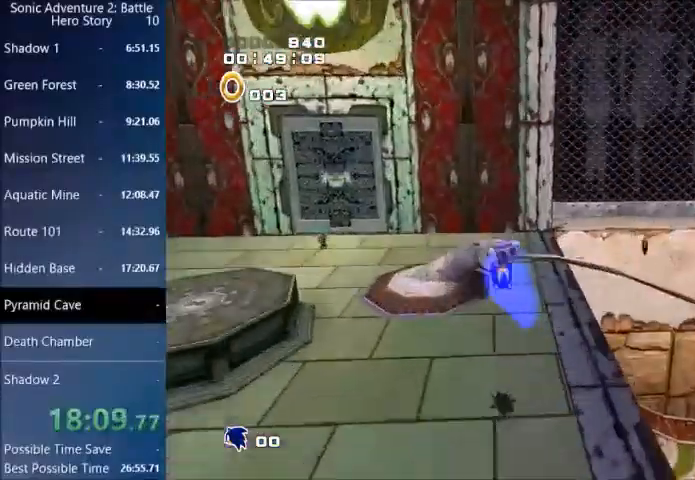
{"buttons": [], "left_stick": "up-left", "right_stick": "center", "events": [[333, "L3", "up"], [434, "CROSS", "up"]]}
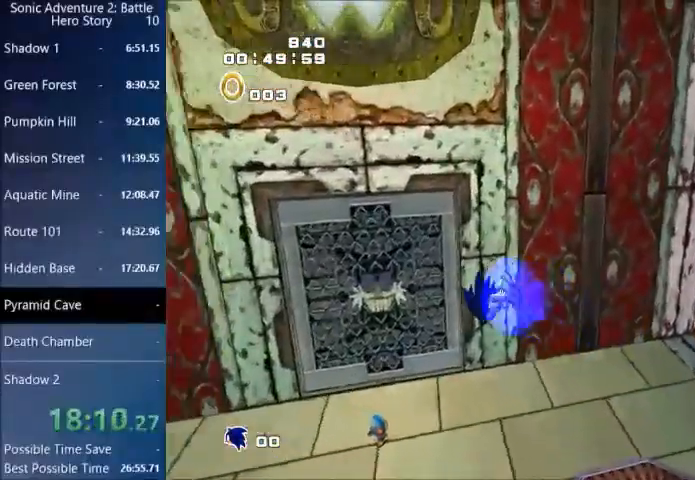
{"buttons": [], "left_stick": "center", "right_stick": "center", "events": [[67, "left_stick", "center"], [134, "SELECT", "down"], [200, "SELECT", "up"]]}
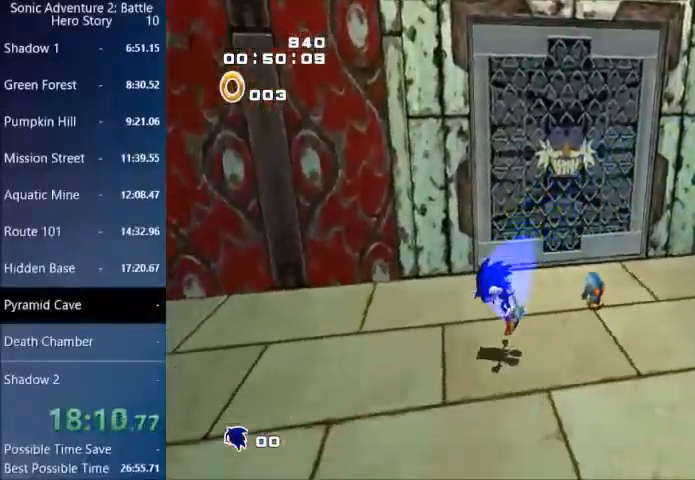
{"buttons": [], "left_stick": "right", "right_stick": "center", "events": [[267, "left_stick", "down-right"], [367, "left_stick", "center"], [467, "left_stick", "right"]]}
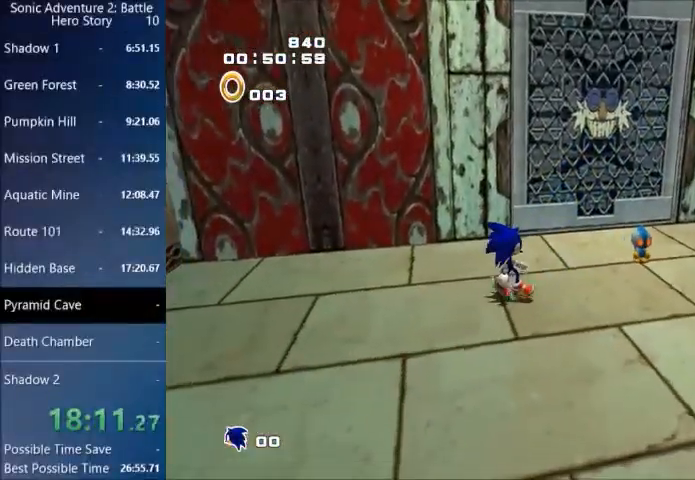
{"buttons": [], "left_stick": "down-left", "right_stick": "center", "events": [[134, "left_stick", "down"], [367, "left_stick", "down-left"]]}